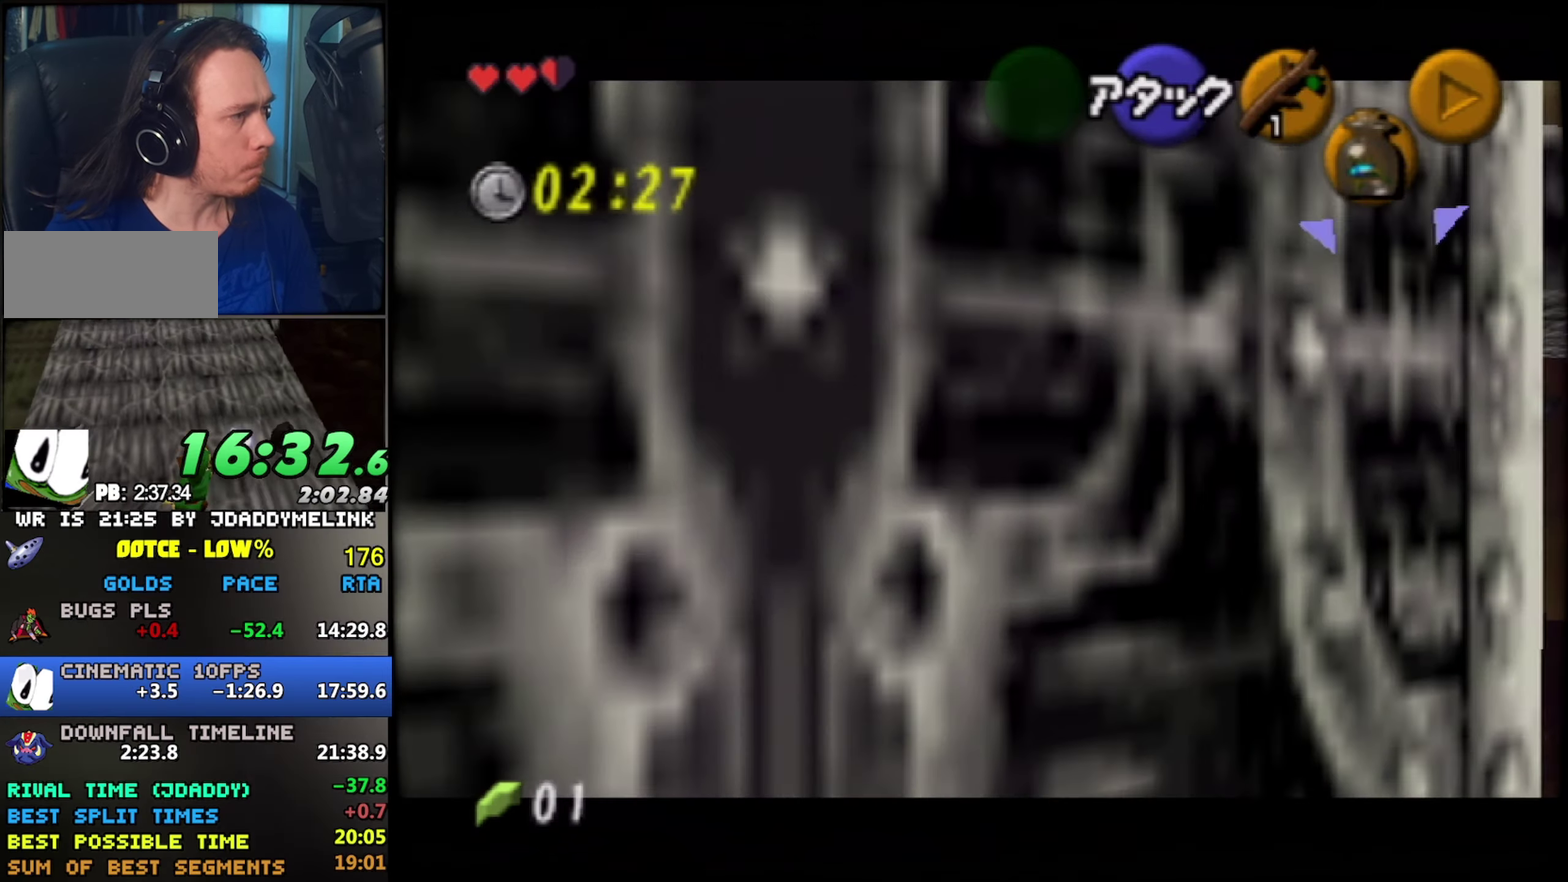
Gameplay with a controller (Nintendo layout); each line is a JSON object with the inputs held at the frame after it. "events" lists button and stick changes between this image and that frame as [ms after this image, input, new state], when the widget could be followed in between. Not read: L3 R3.
{"buttons": ["Z"], "left_stick": "center", "events": []}
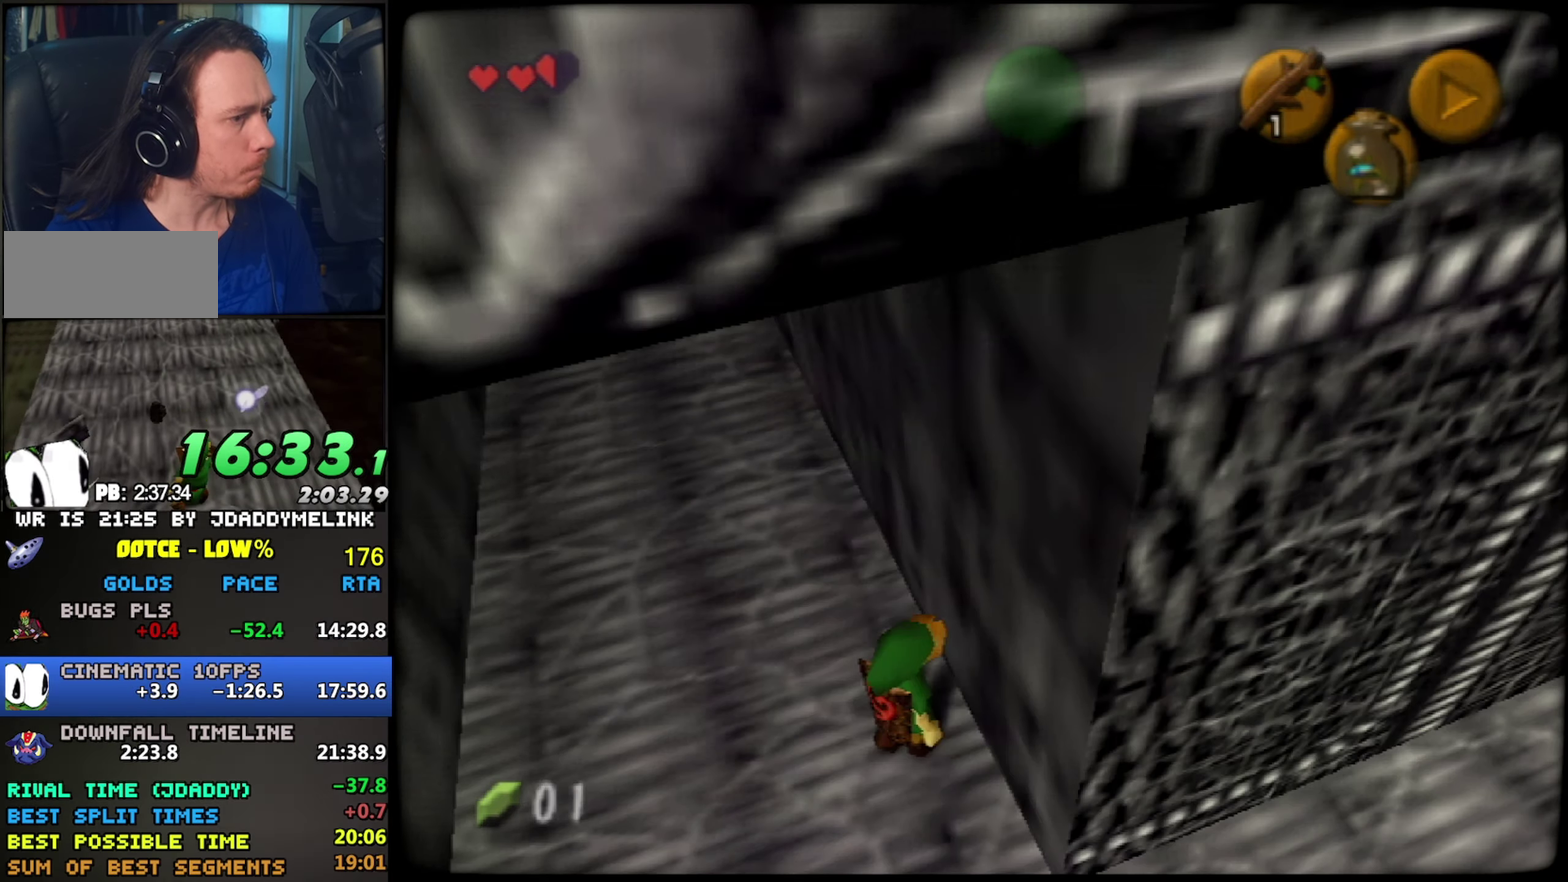
{"buttons": [], "left_stick": "center", "events": [[117, "Z", "up"]]}
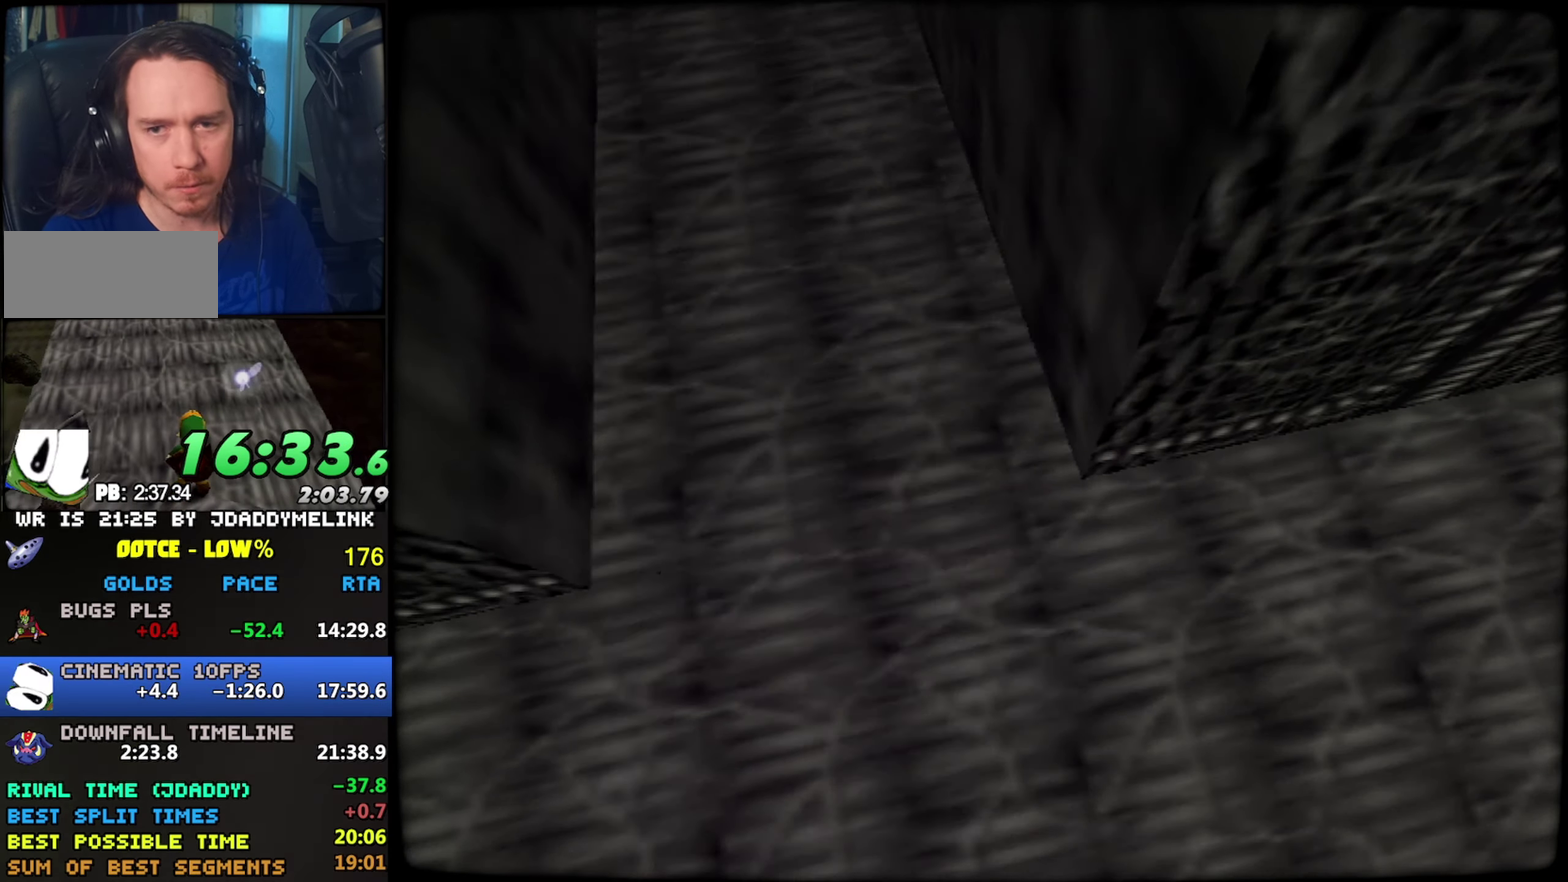
{"buttons": [], "left_stick": "right", "events": [[167, "left_stick", "right"]]}
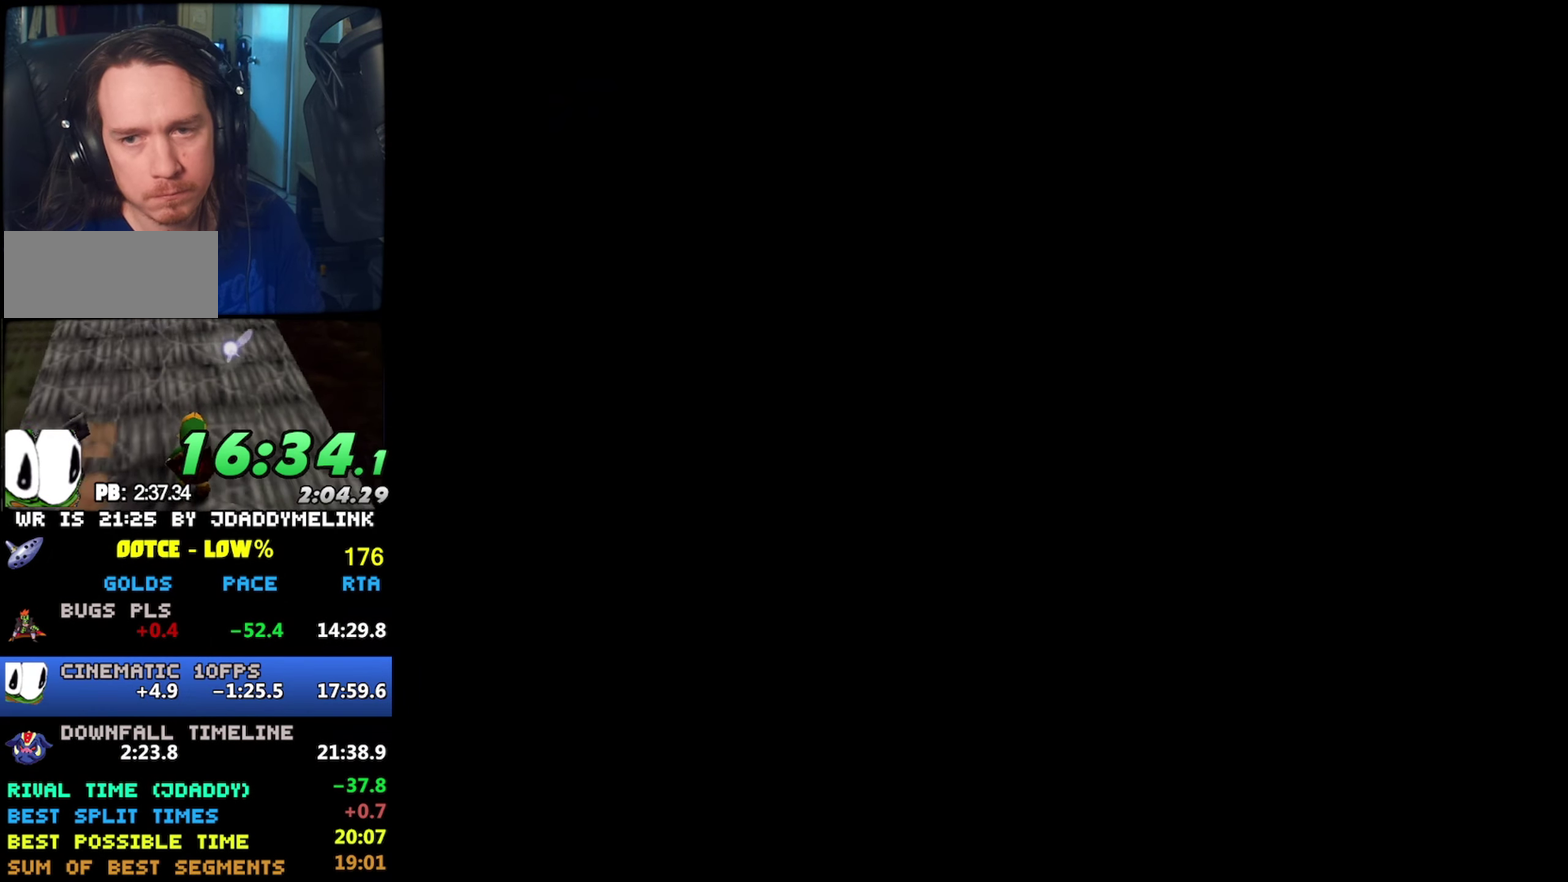
{"buttons": [], "left_stick": "right", "events": []}
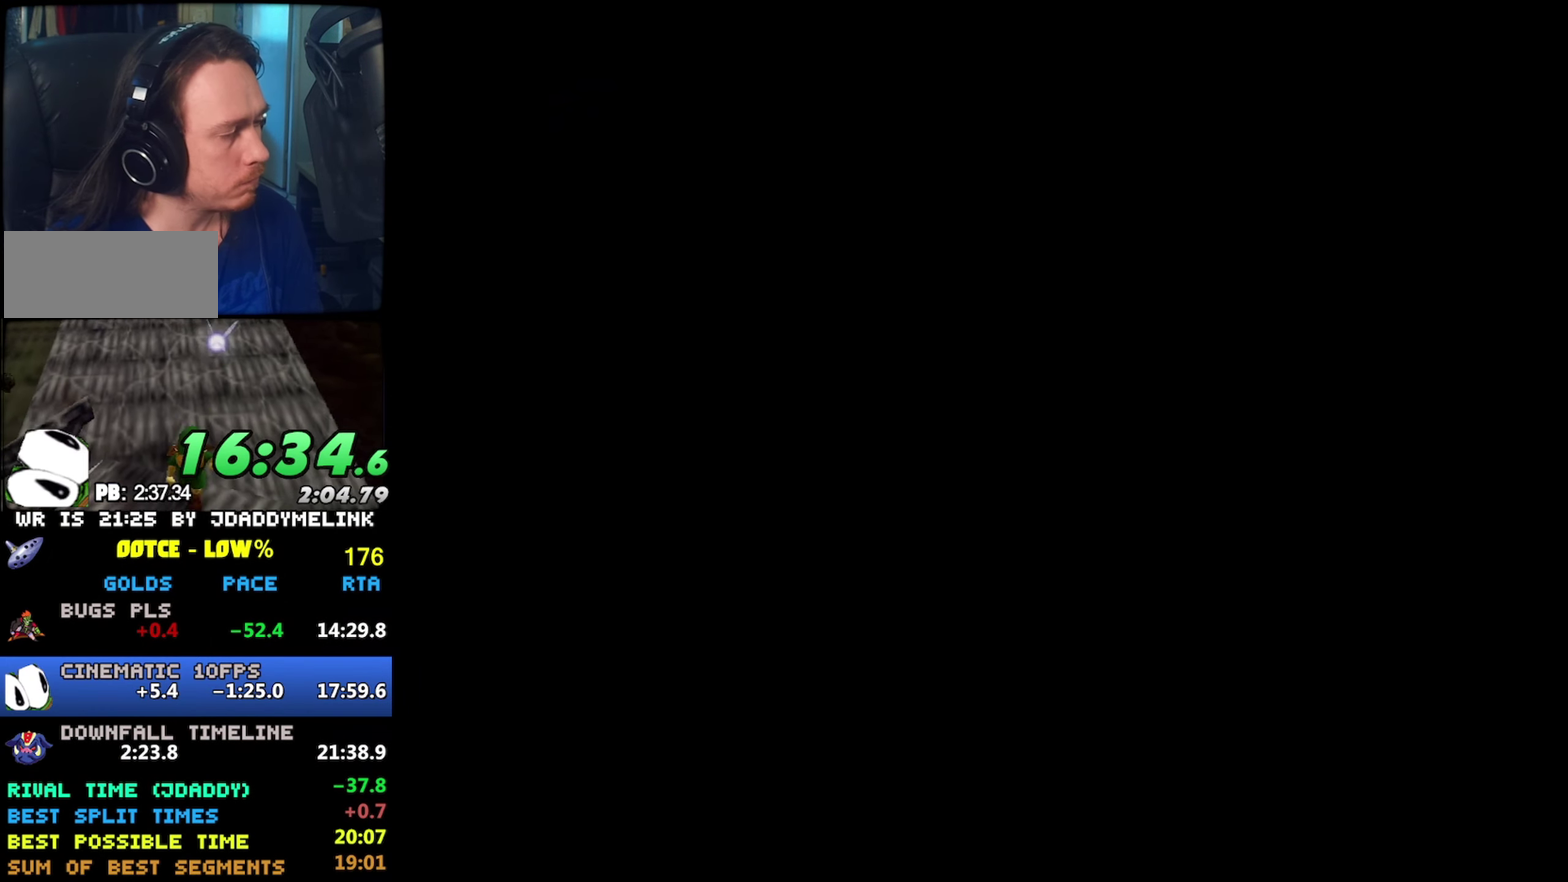
{"buttons": [], "left_stick": "right", "events": []}
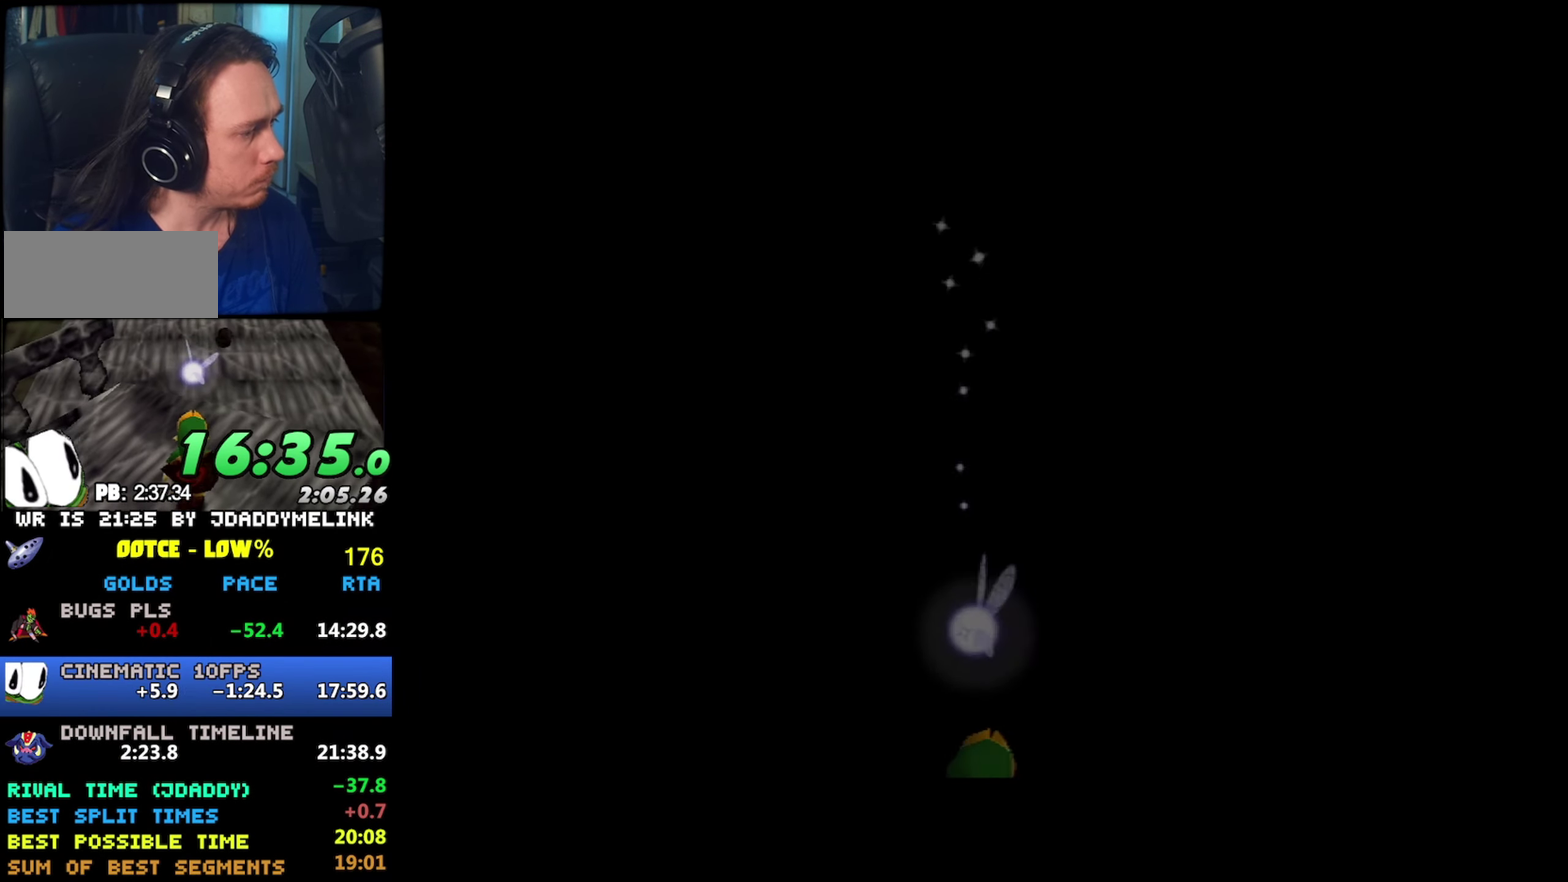
{"buttons": ["DPAD_LEFT"], "left_stick": "right", "events": [[417, "DPAD_LEFT", "down"]]}
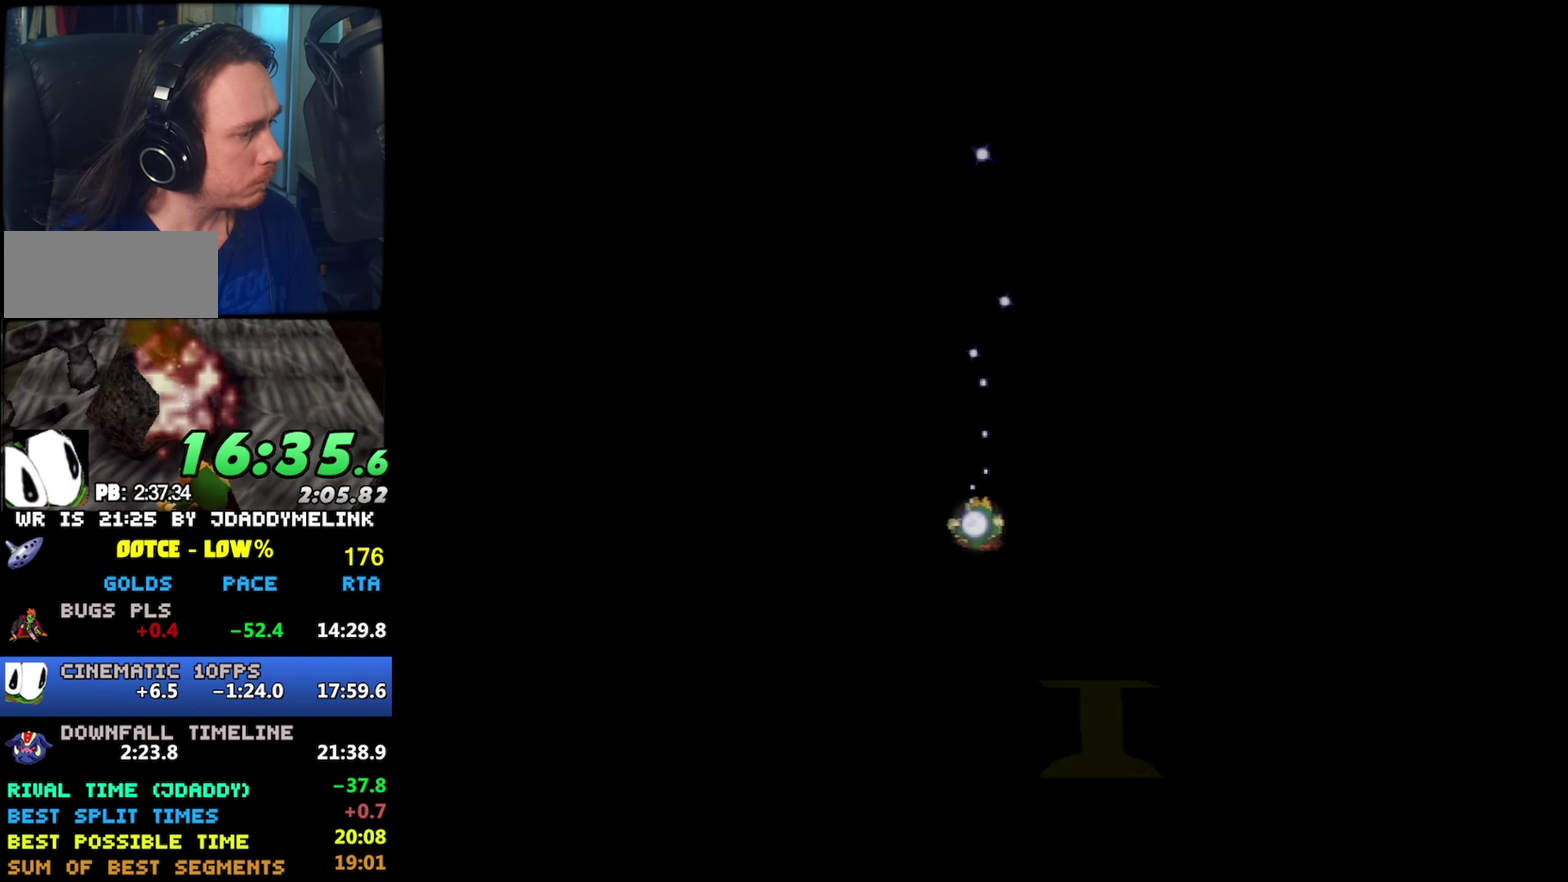
{"buttons": [], "left_stick": "right", "events": [[17, "DPAD_LEFT", "up"], [300, "DPAD_LEFT", "down"], [400, "DPAD_LEFT", "up"]]}
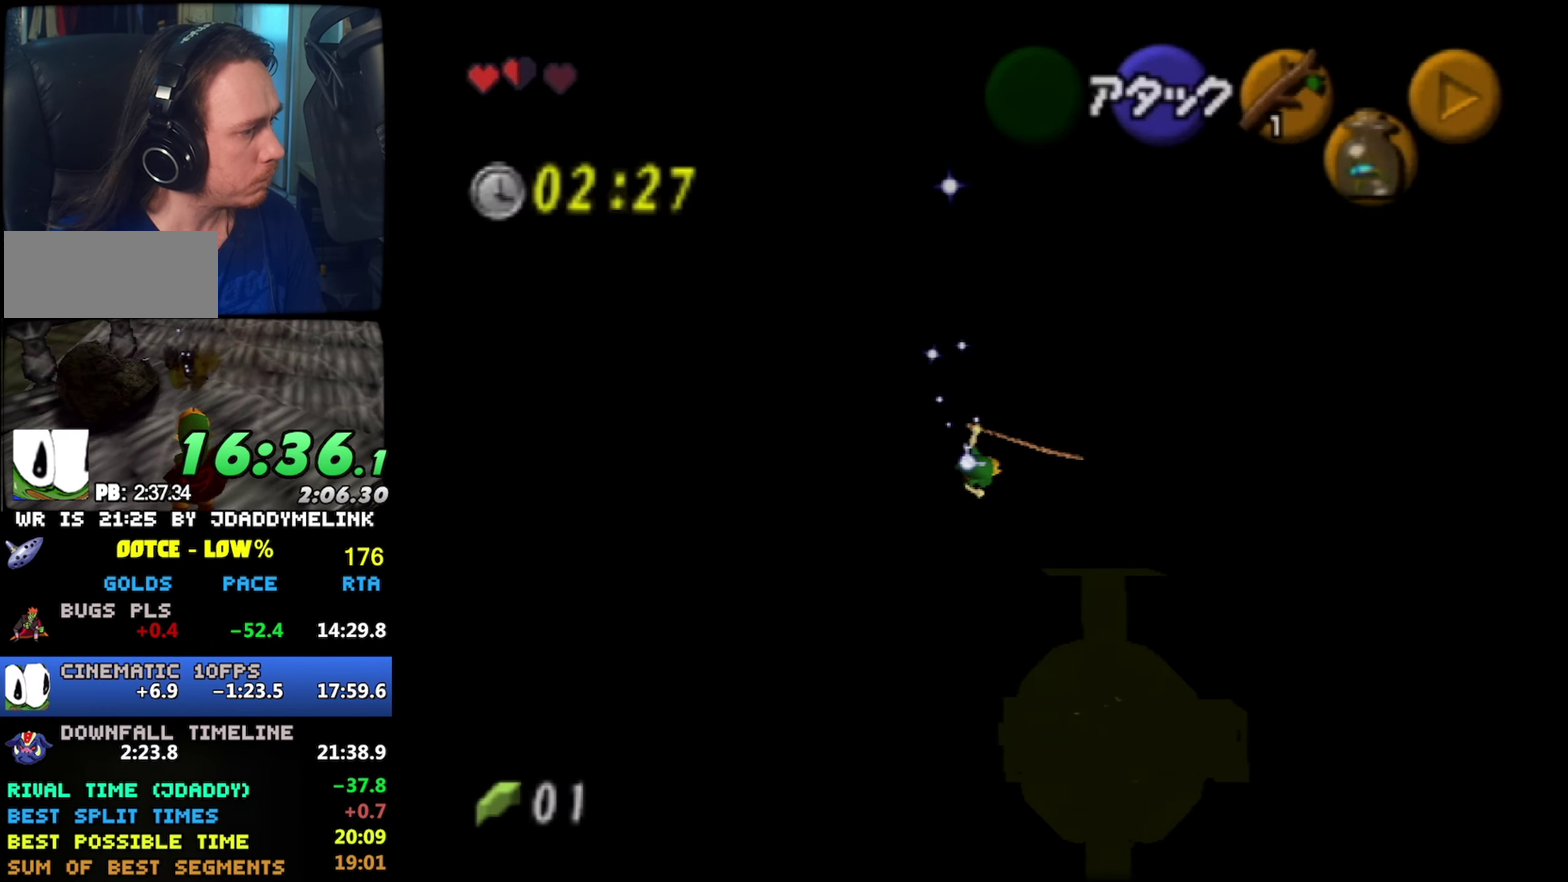
{"buttons": [], "left_stick": "up"}
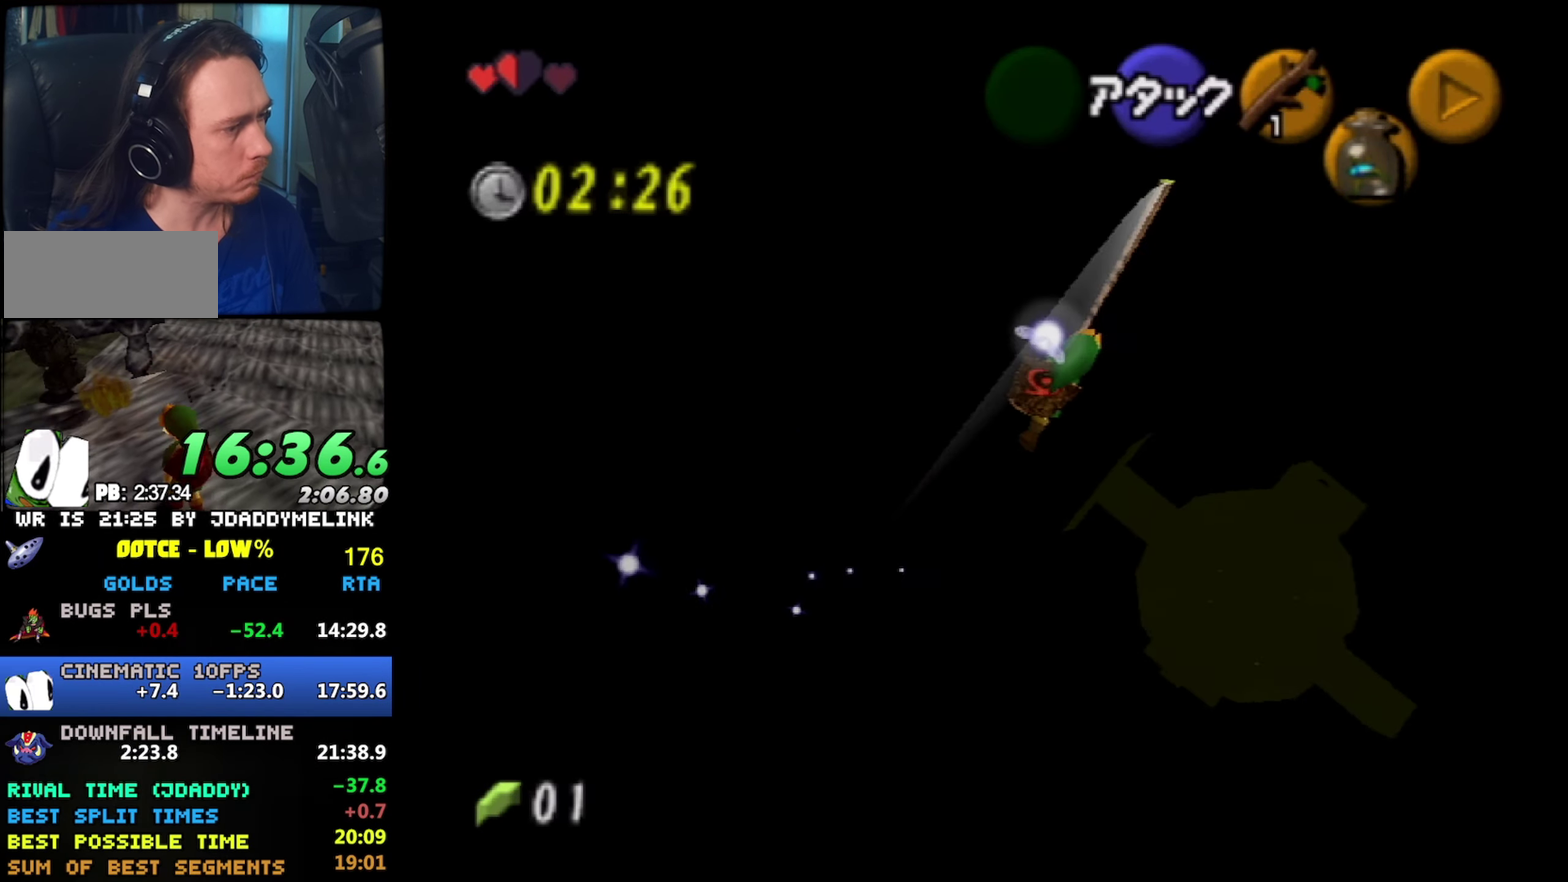
{"buttons": [], "left_stick": "up", "events": []}
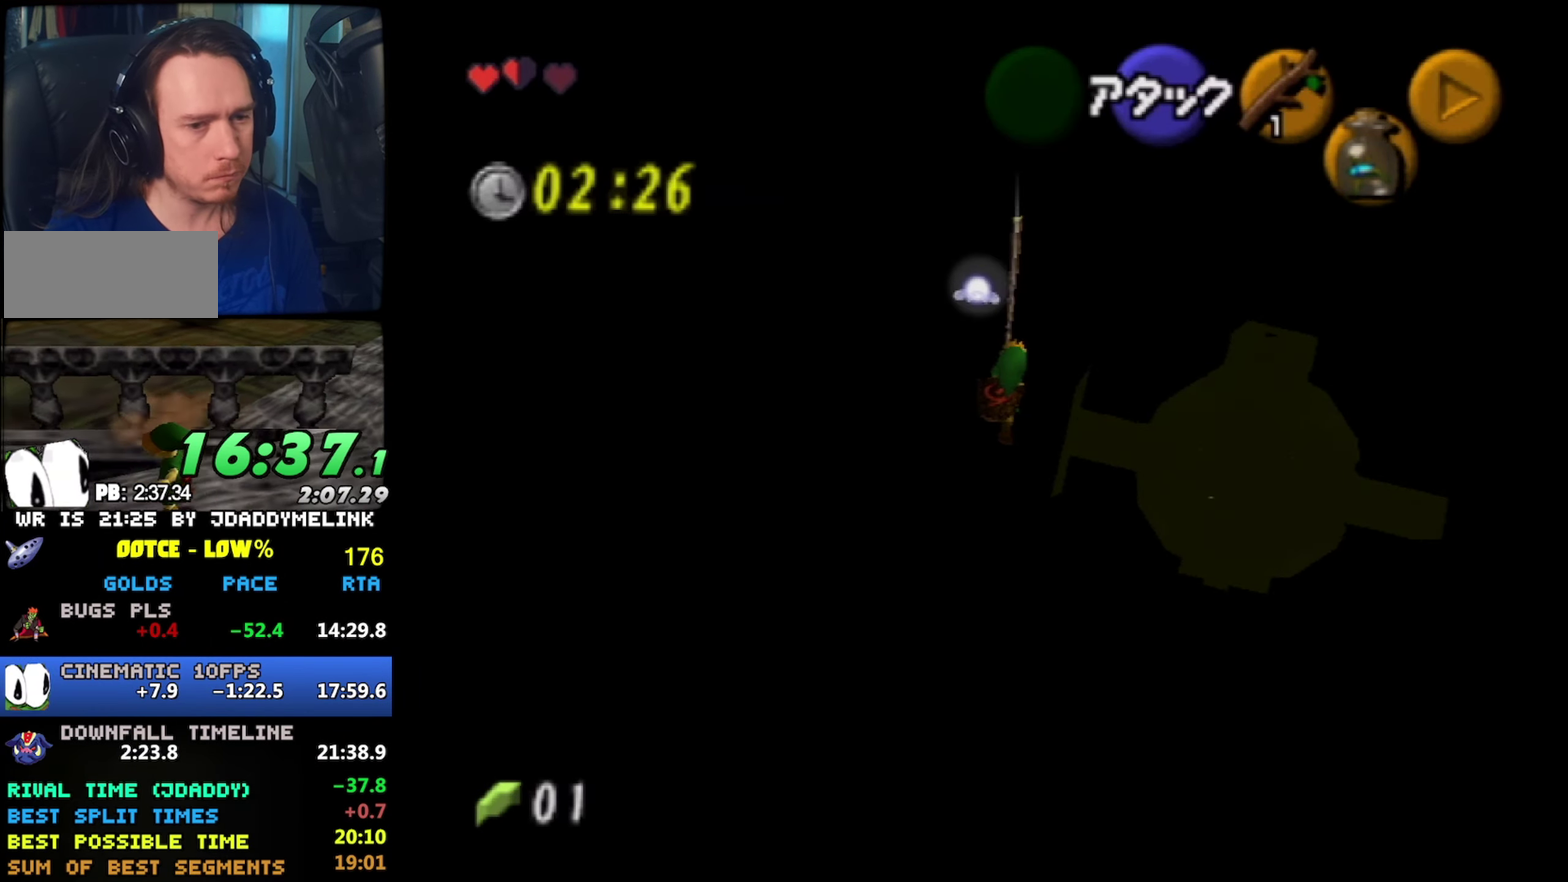
{"buttons": [], "left_stick": "up", "events": []}
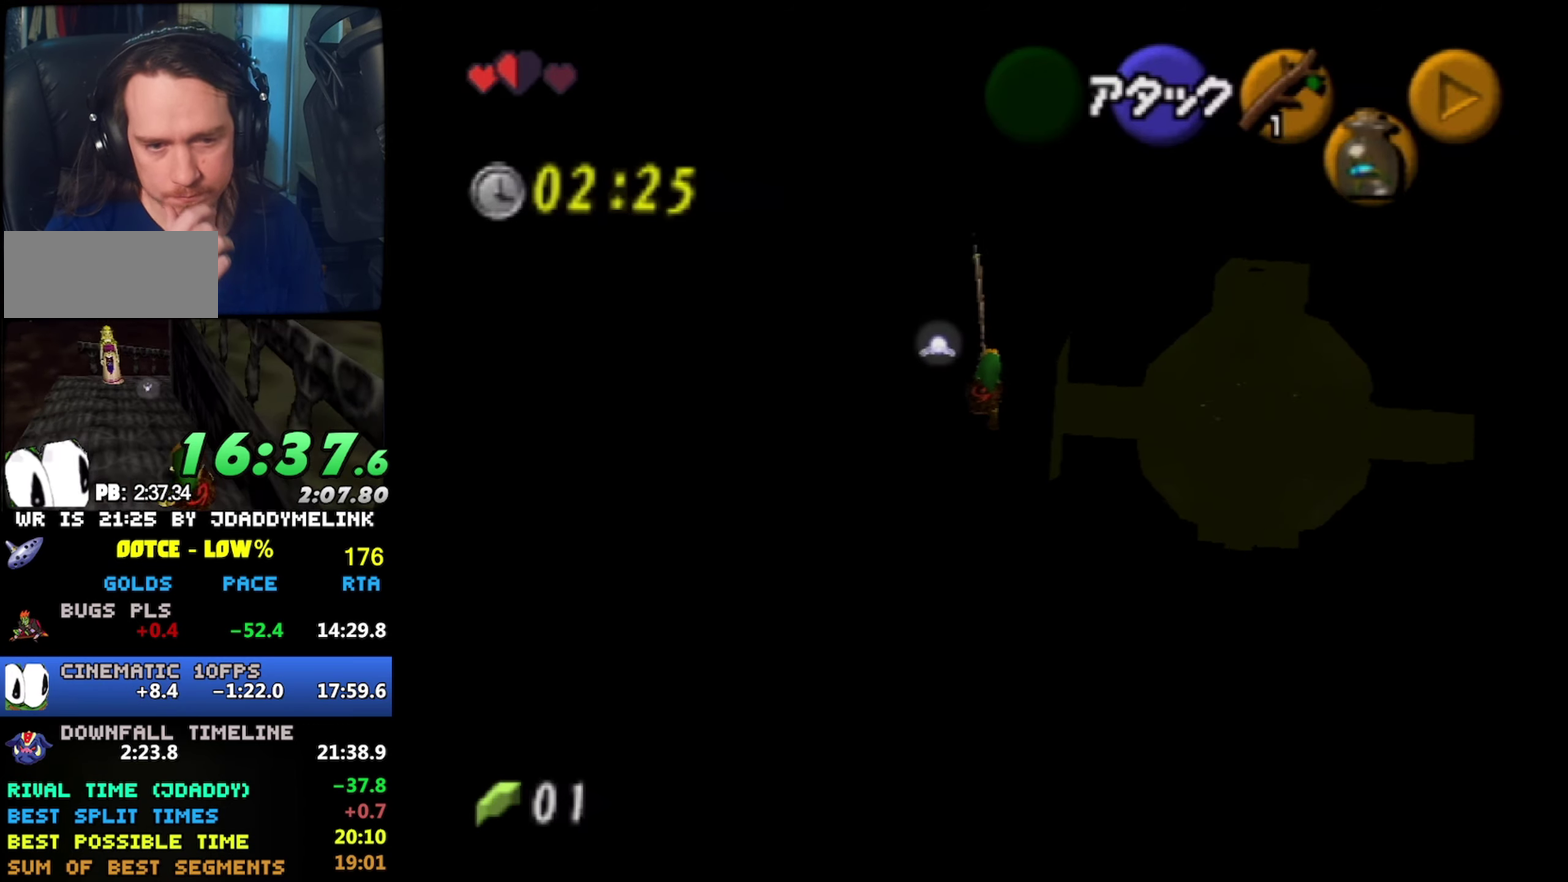
{"buttons": [], "left_stick": "up", "events": []}
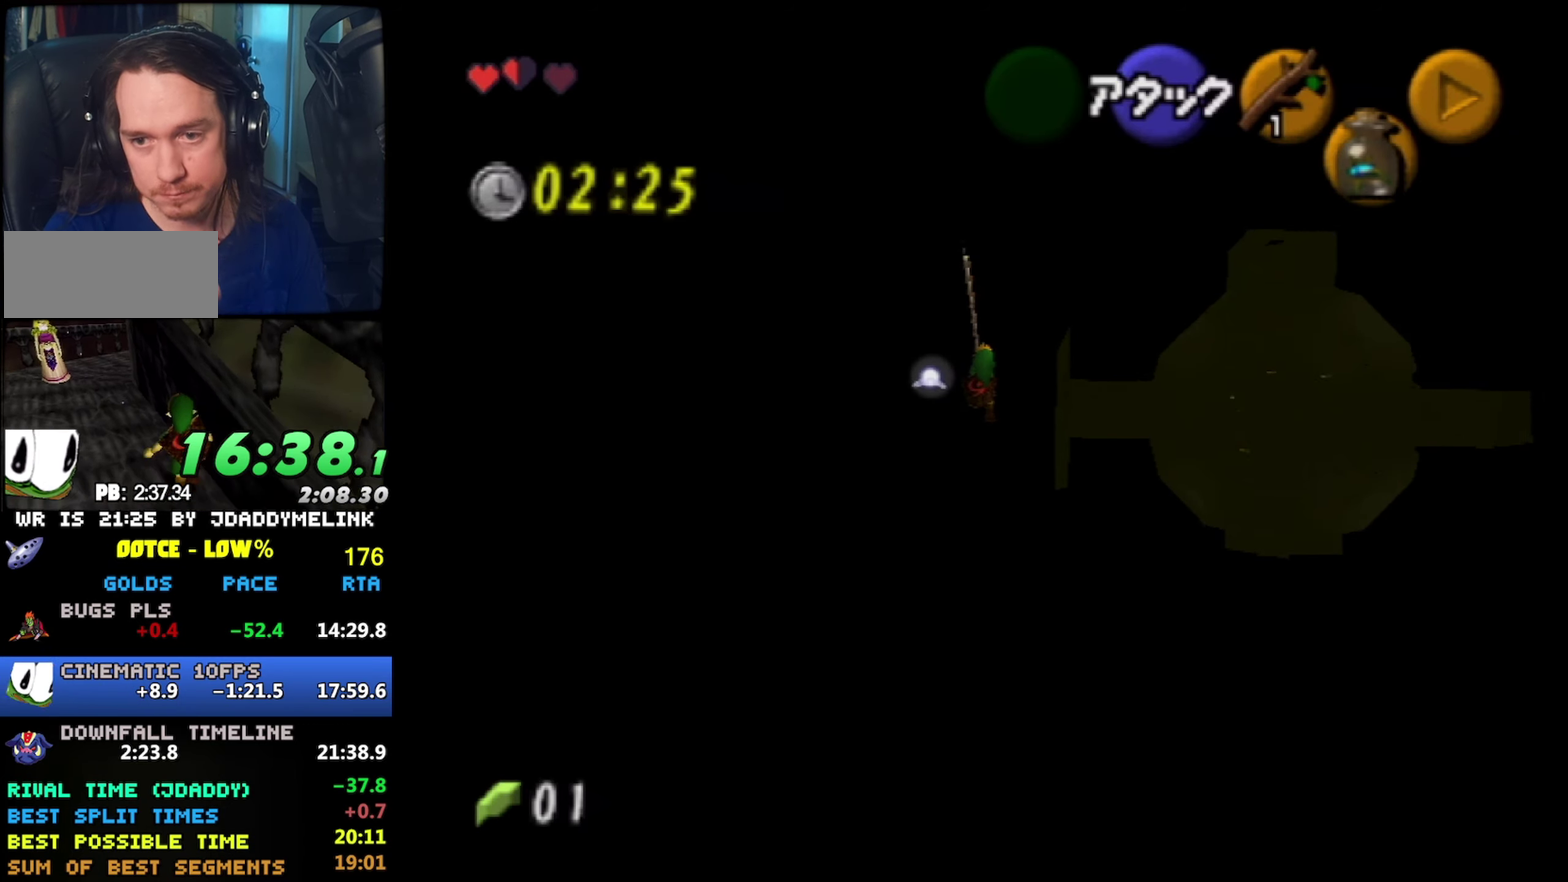
{"buttons": [], "left_stick": "up", "events": []}
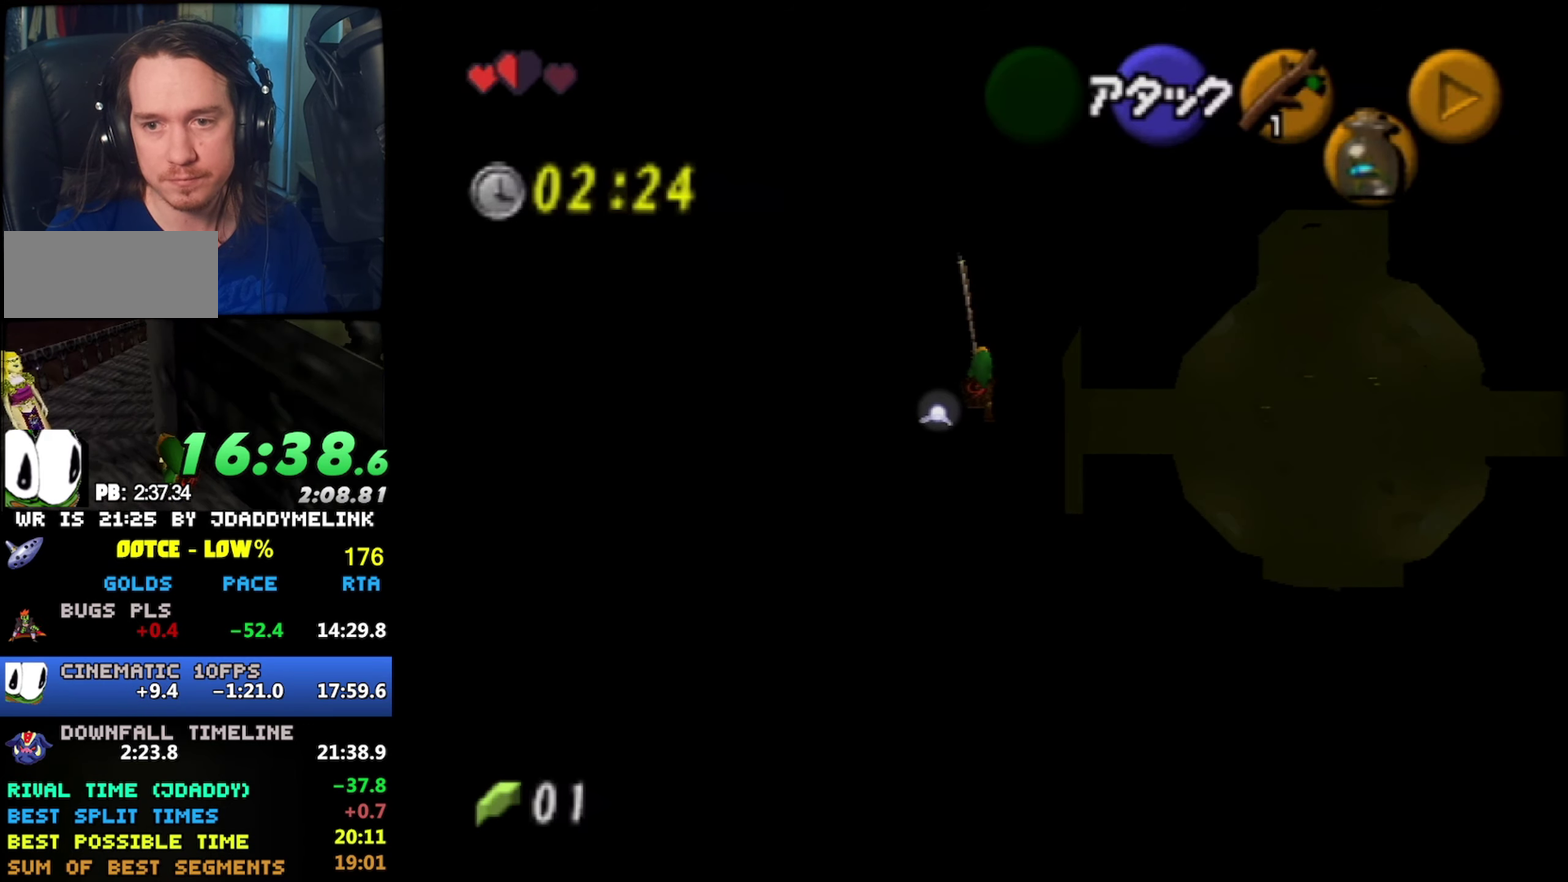
{"buttons": [], "left_stick": "up", "events": []}
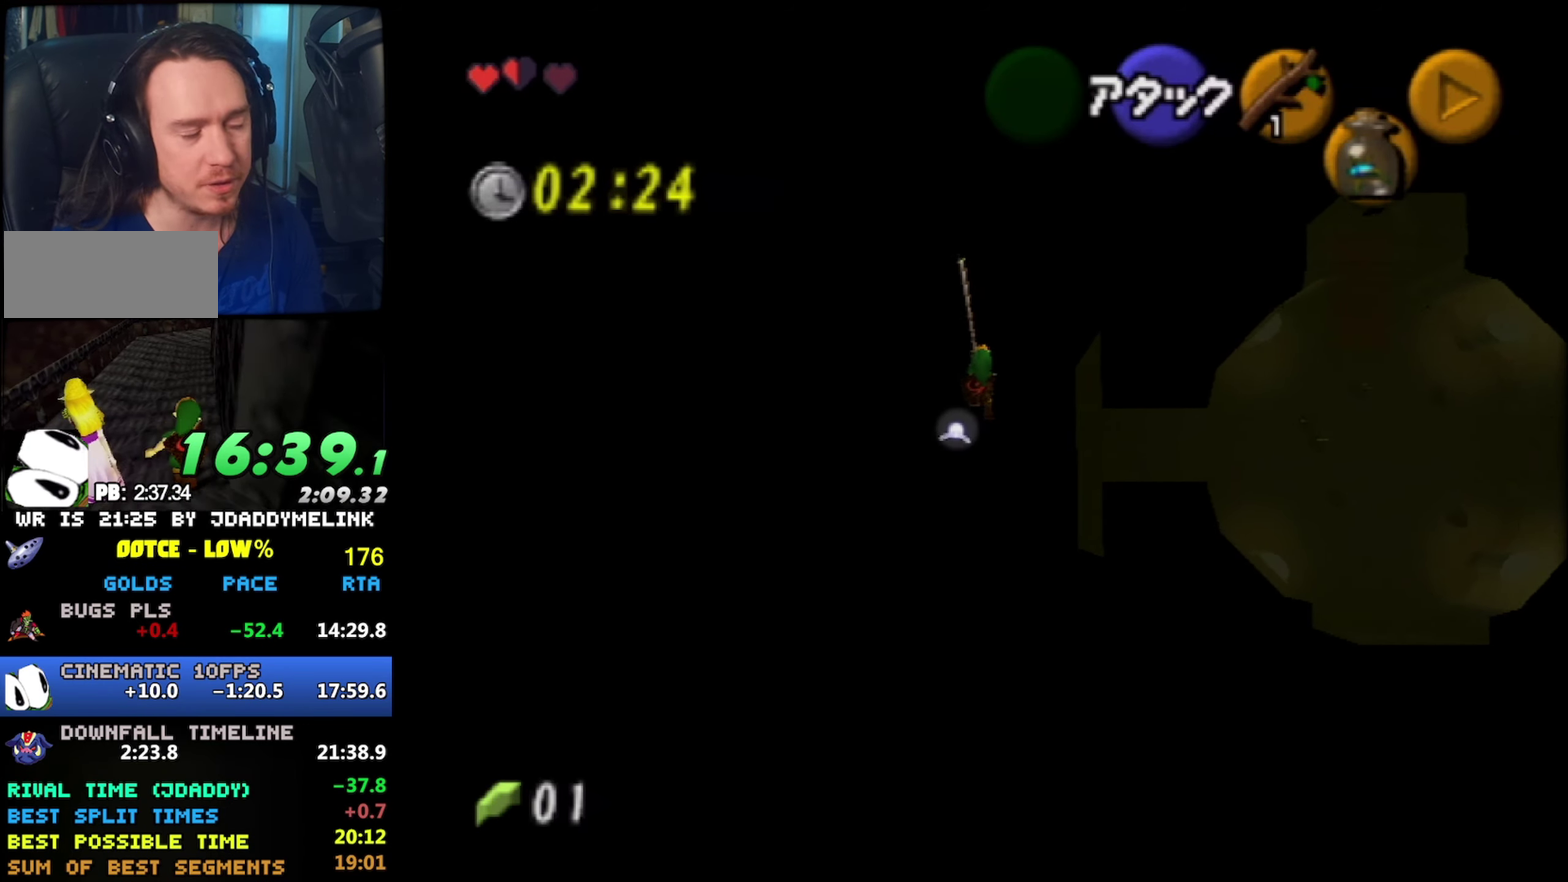
{"buttons": [], "left_stick": "up", "events": []}
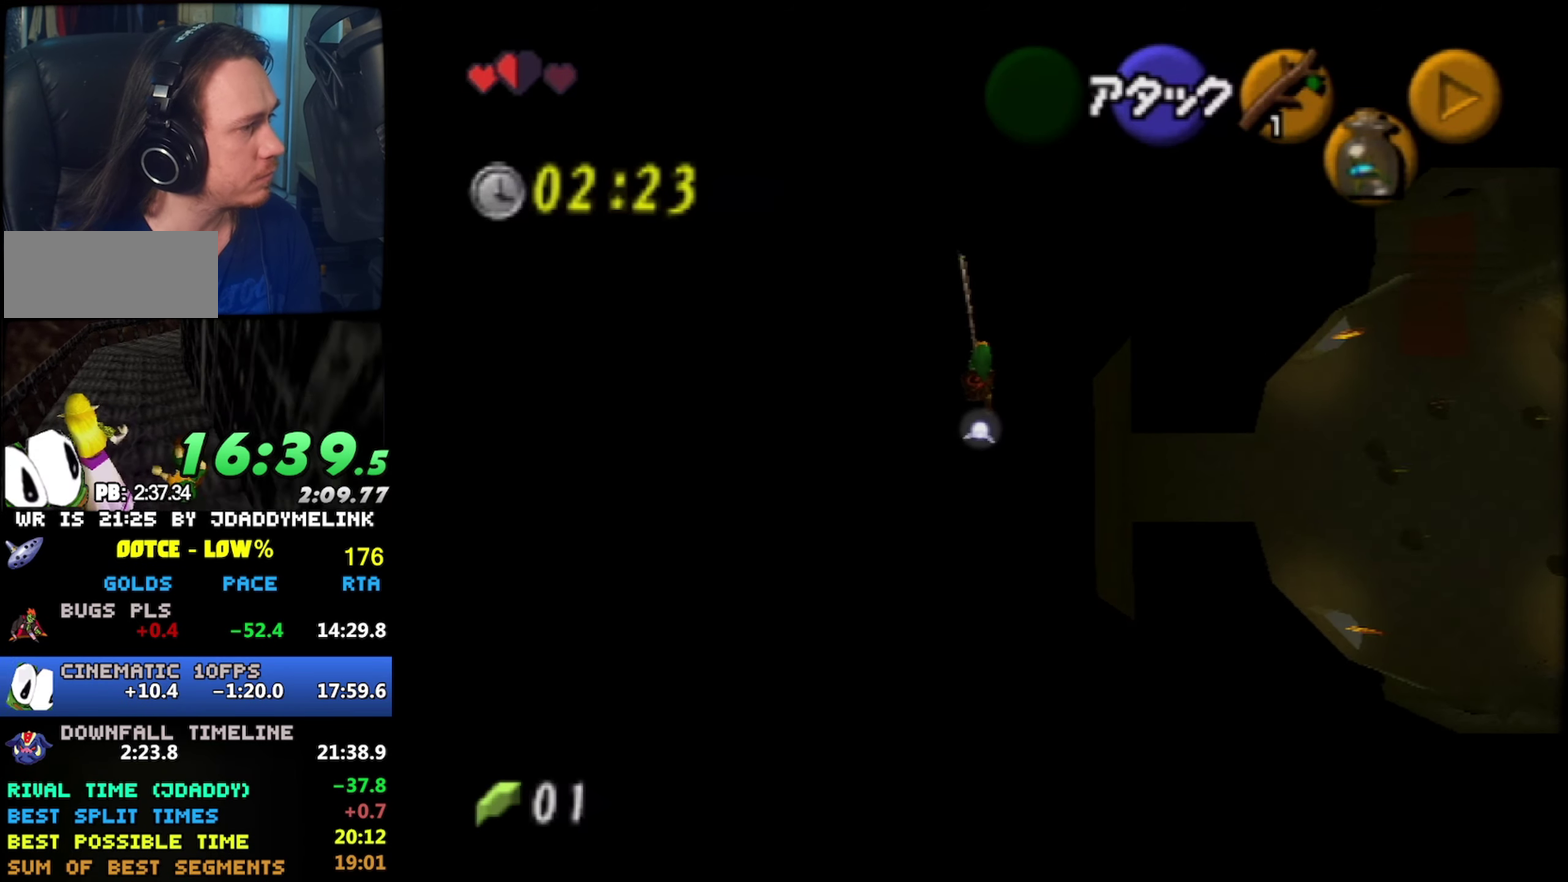
{"buttons": [], "left_stick": "up", "events": []}
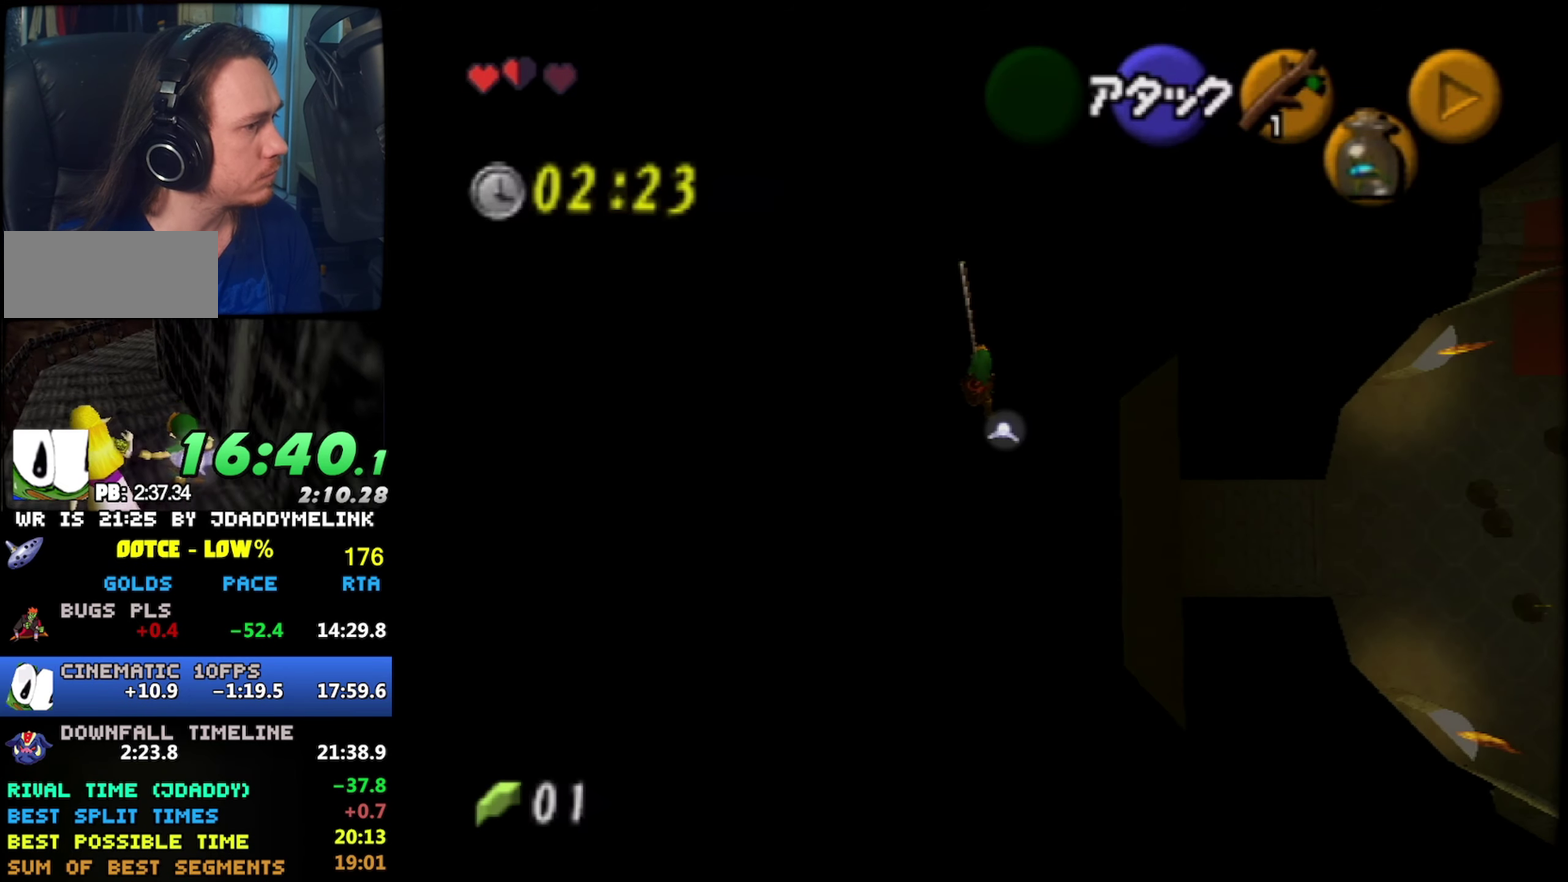
{"buttons": [], "left_stick": "up", "events": []}
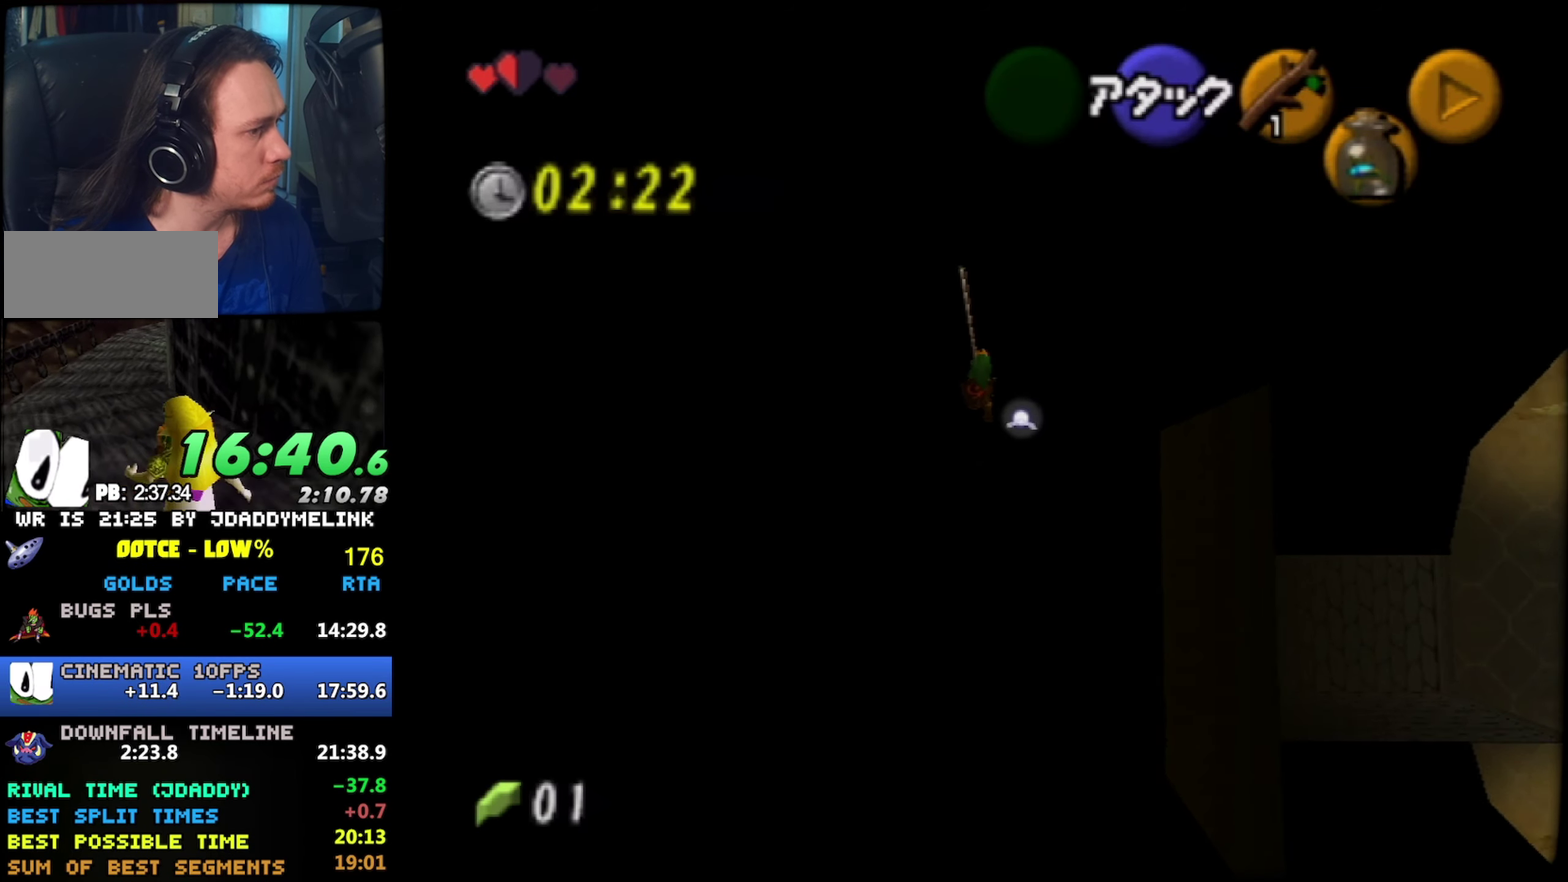
{"buttons": [], "left_stick": "up", "events": []}
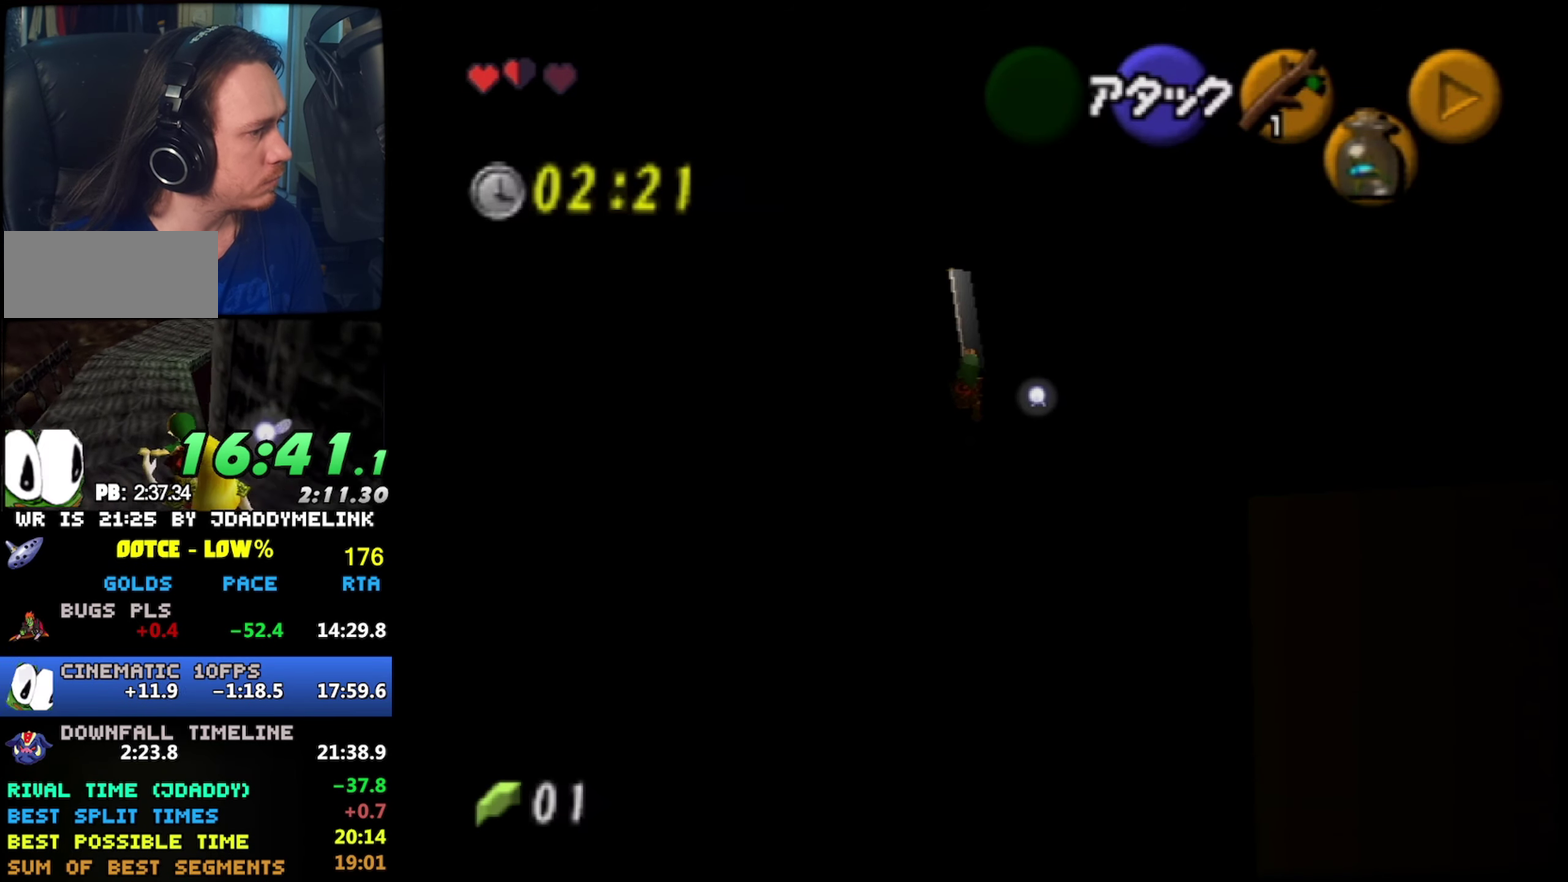
{"buttons": [], "left_stick": "center", "events": [[500, "left_stick", "center"]]}
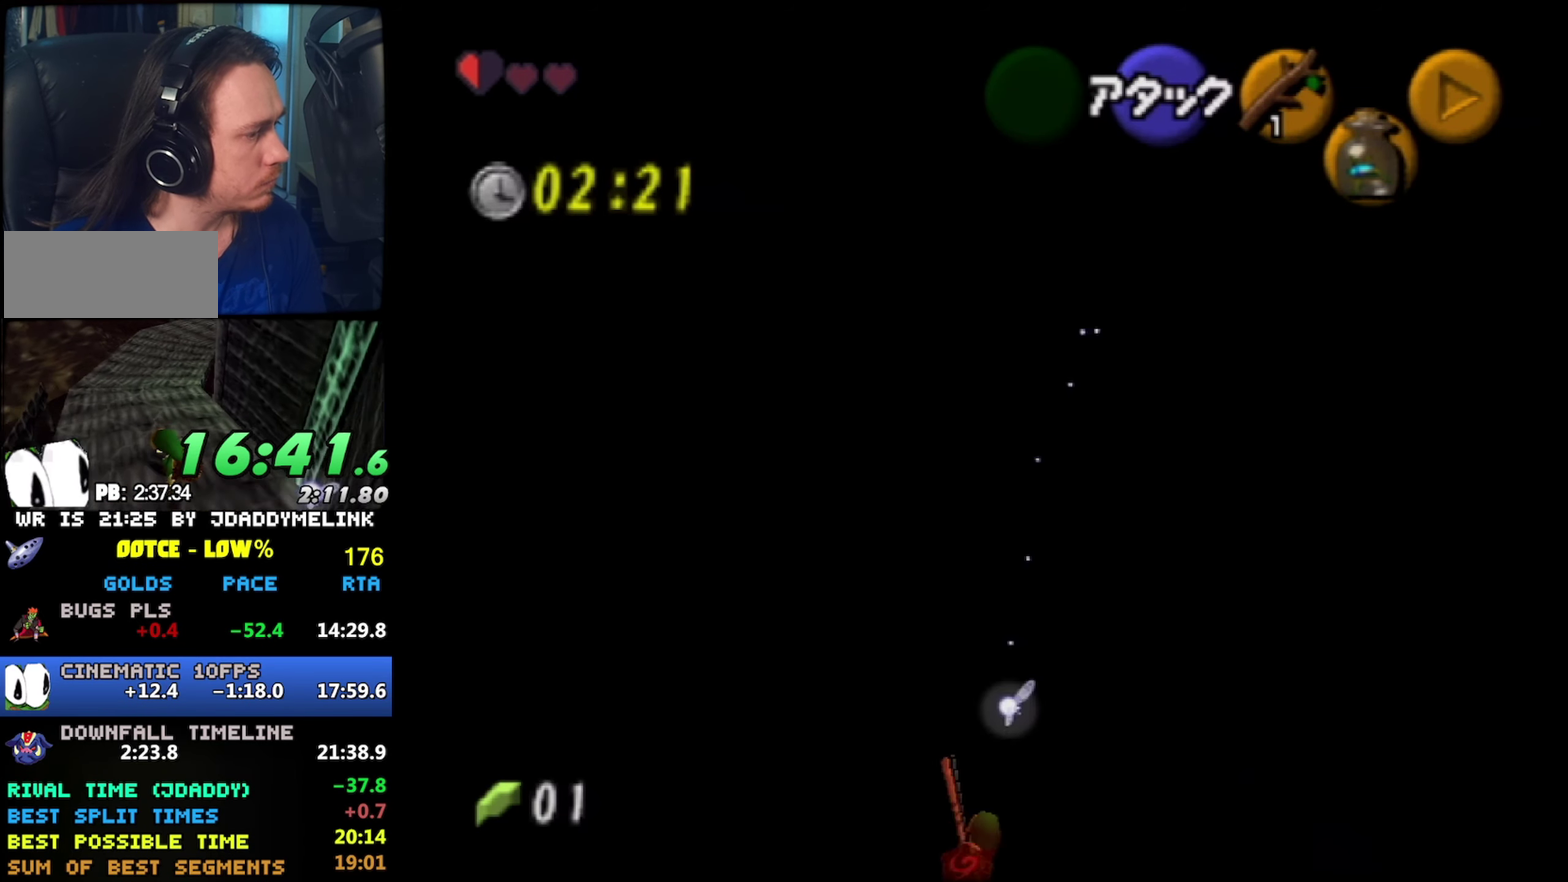
{"buttons": [], "left_stick": "up-left", "events": [[366, "left_stick", "up-left"]]}
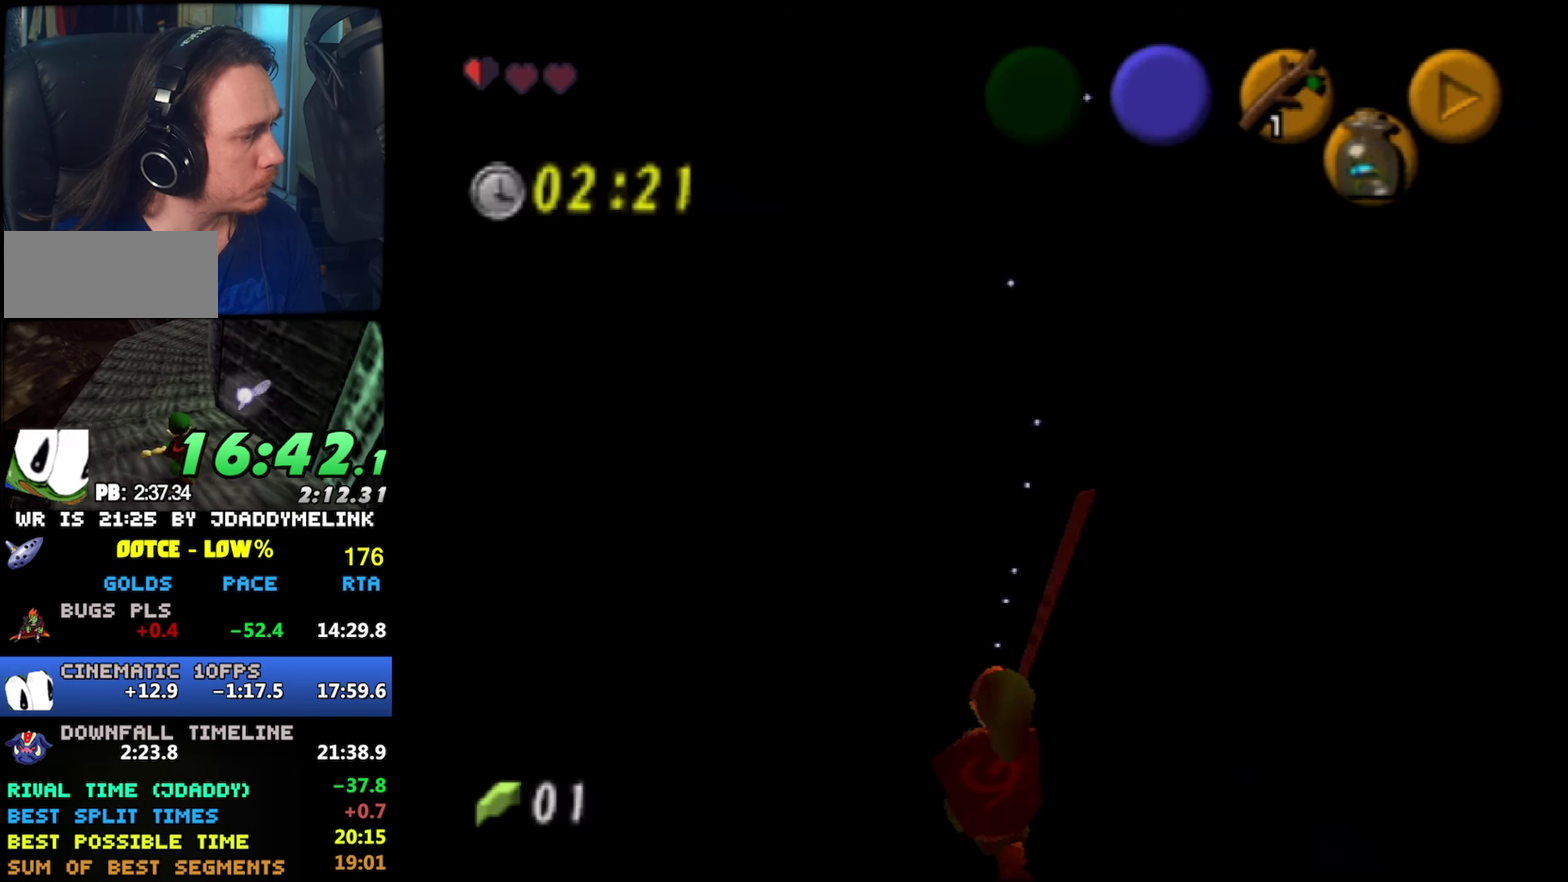
{"buttons": ["A", "Z"], "left_stick": "right", "events": [[16, "left_stick", "center"], [50, "Z", "down"], [117, "left_stick", "right"], [267, "A", "down"], [317, "A", "up"], [367, "A", "down"], [433, "A", "up"], [483, "A", "down"]]}
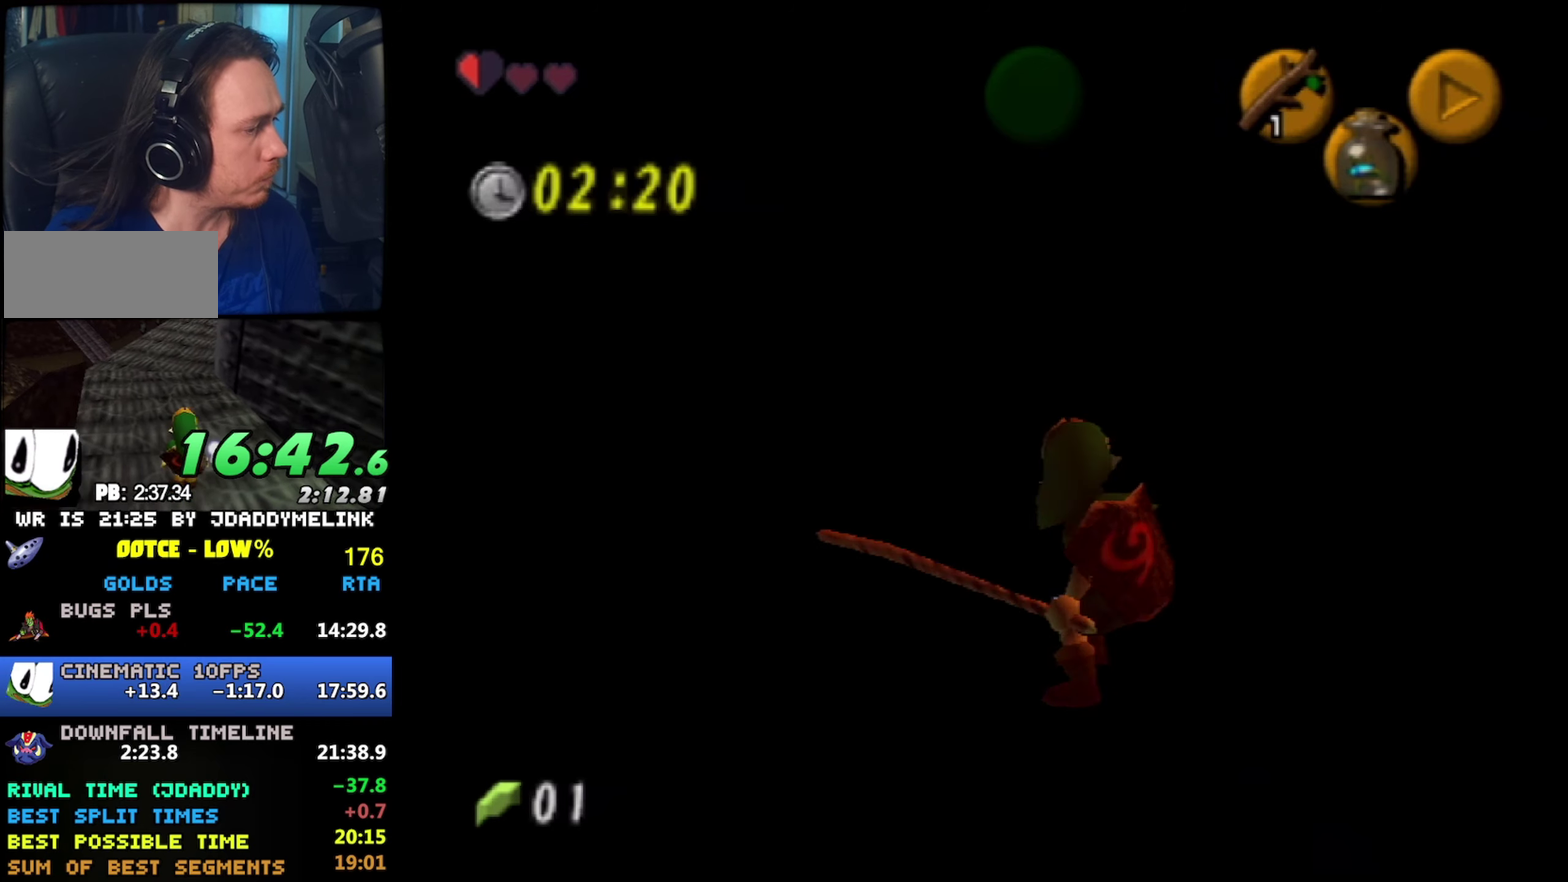
{"buttons": ["A", "Z"], "left_stick": "right", "events": [[50, "A", "up"], [100, "A", "down"], [167, "A", "up"], [350, "A", "down"], [400, "A", "up"], [467, "A", "down"]]}
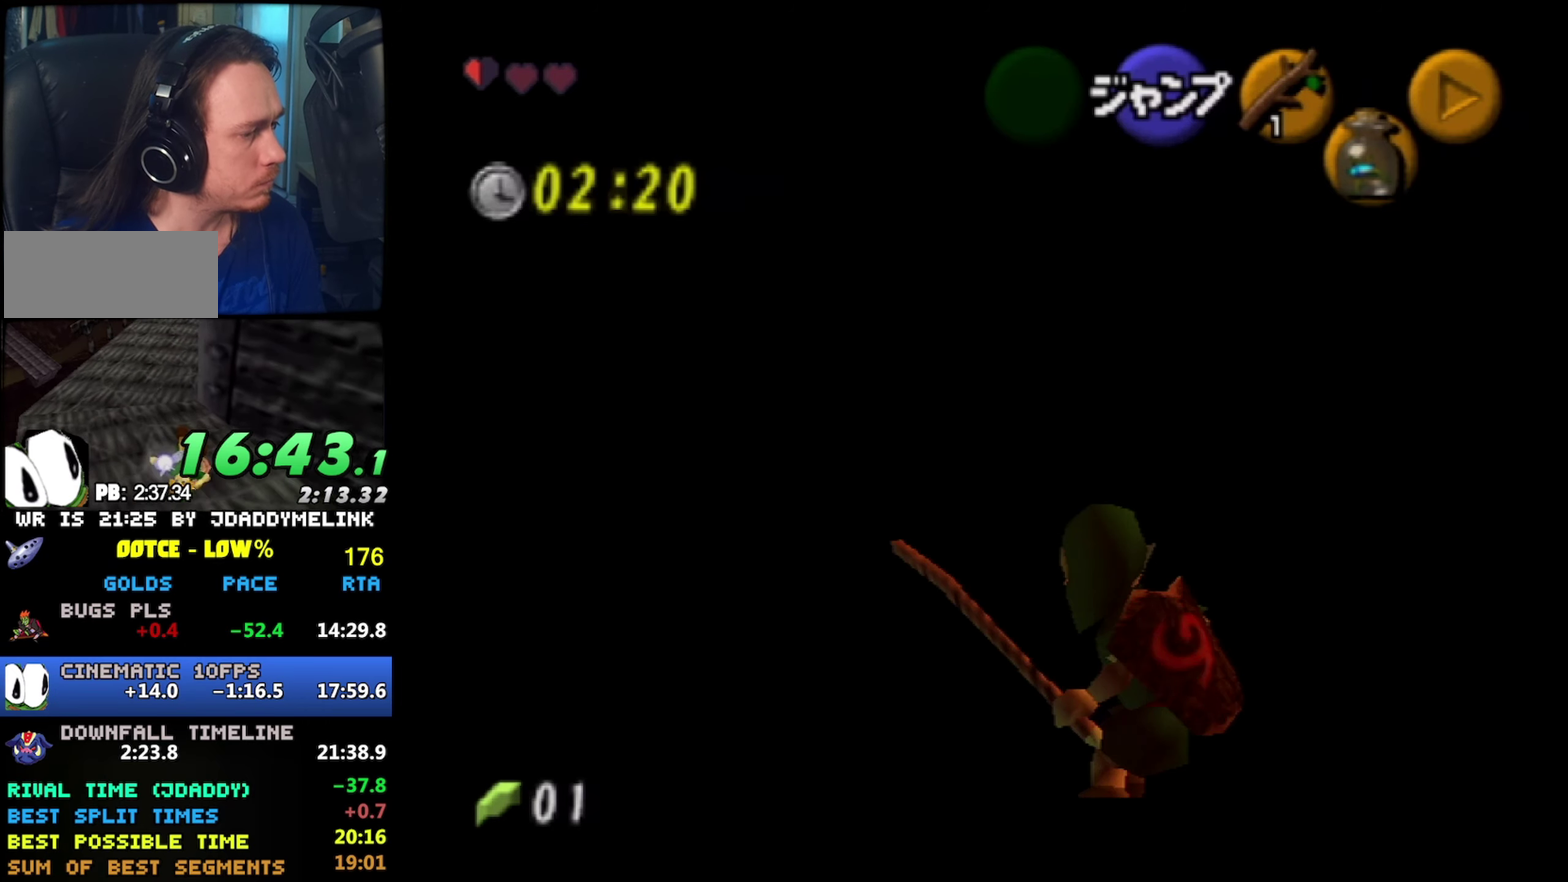
{"buttons": ["Z"], "left_stick": "right", "events": [[17, "A", "up"], [83, "A", "down"], [133, "A", "up"], [200, "A", "down"], [267, "A", "up"], [333, "A", "down"], [383, "A", "up"]]}
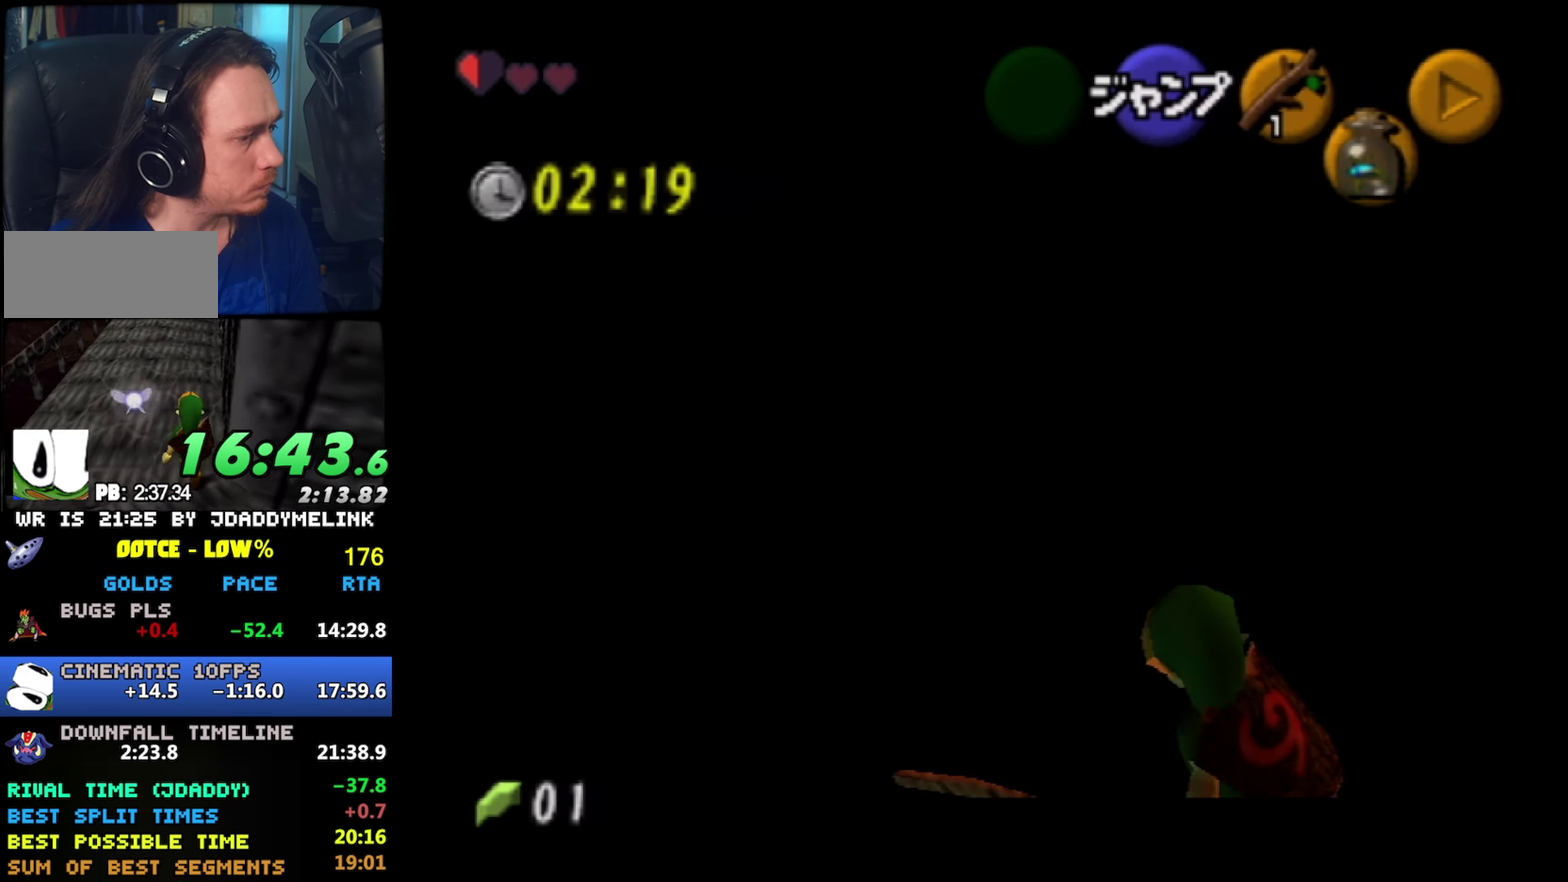
{"buttons": ["Z"], "left_stick": "right", "events": [[83, "A", "down"], [133, "A", "up"], [183, "A", "down"], [267, "A", "up"], [333, "A", "down"], [383, "A", "up"], [450, "A", "down"], [500, "A", "up"]]}
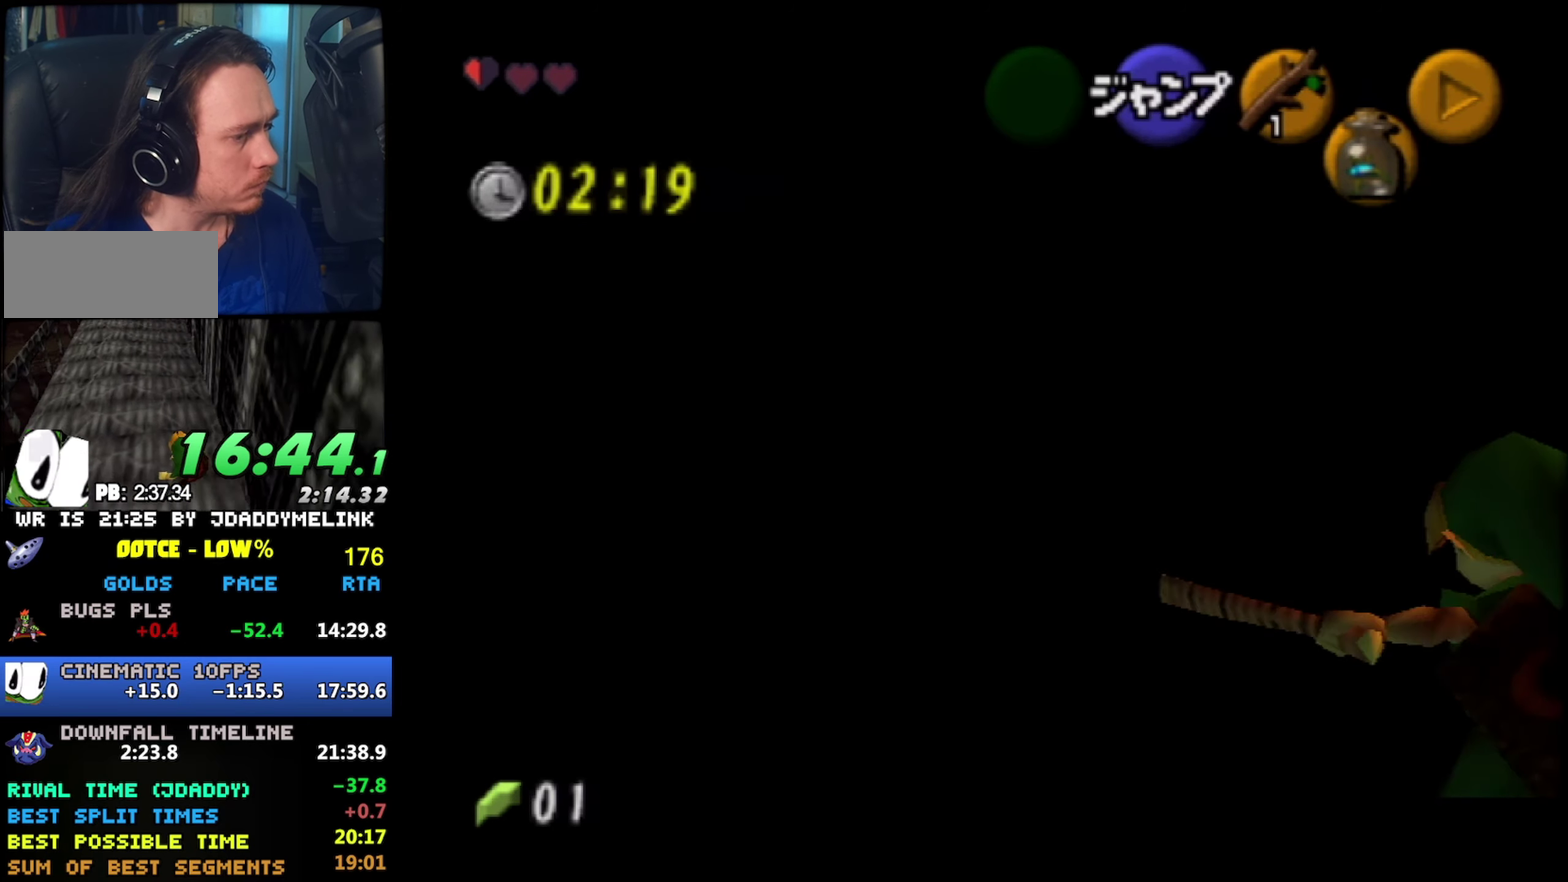
{"buttons": ["Z"], "left_stick": "right", "events": [[67, "A", "down"], [117, "A", "up"], [183, "A", "down"], [233, "A", "up"], [317, "A", "down"], [367, "A", "up"], [433, "A", "down"], [483, "A", "up"]]}